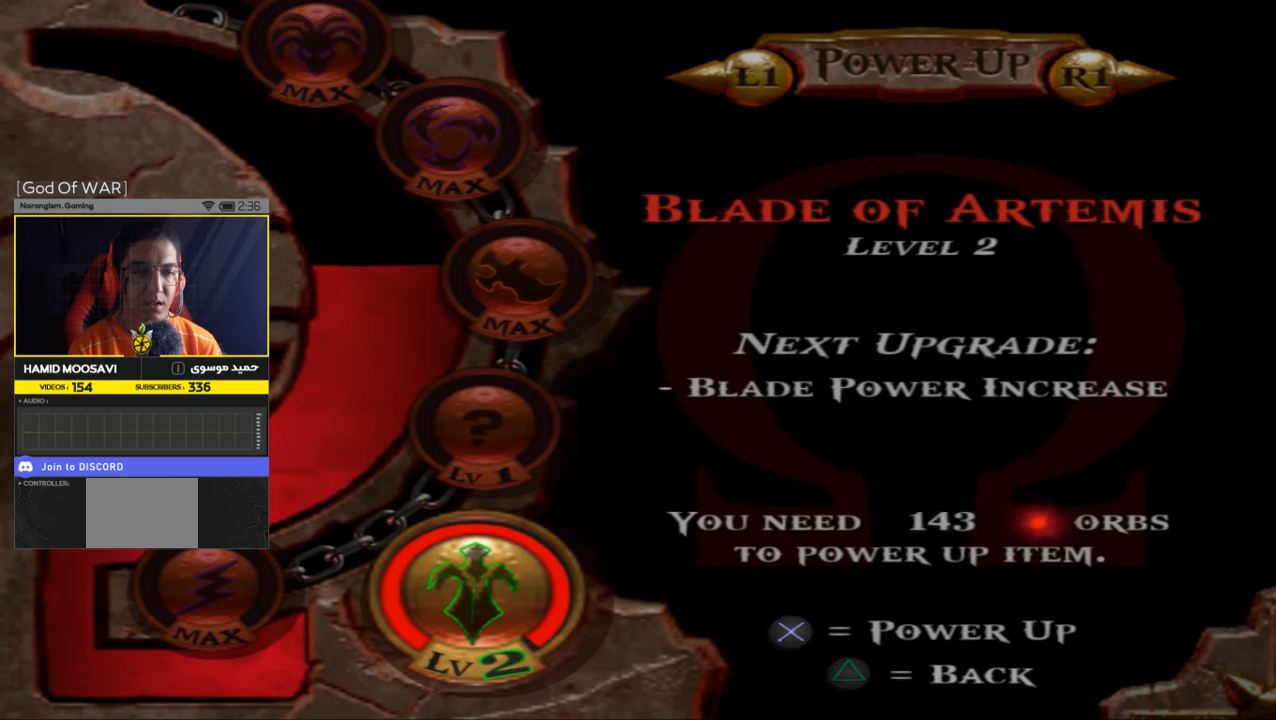
Gameplay with a controller (PlayStation layout); each line is a JSON object with the inputs held at the frame after it. "events" lists button and stick changes between this image and that frame as [ms after this image, input, new state], when the widget could be followed in between.
{"buttons": ["CROSS"], "left_stick": "center", "right_stick": "center", "events": []}
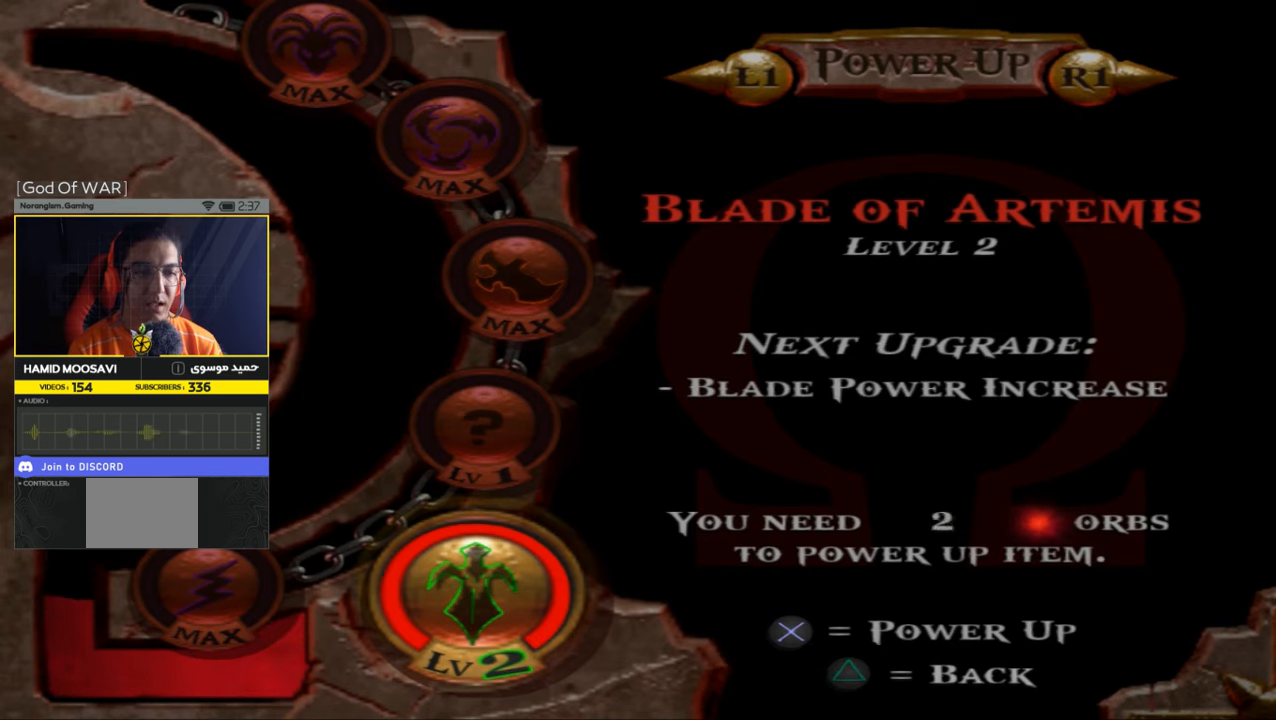
{"buttons": ["CROSS"], "left_stick": "center", "right_stick": "center", "events": []}
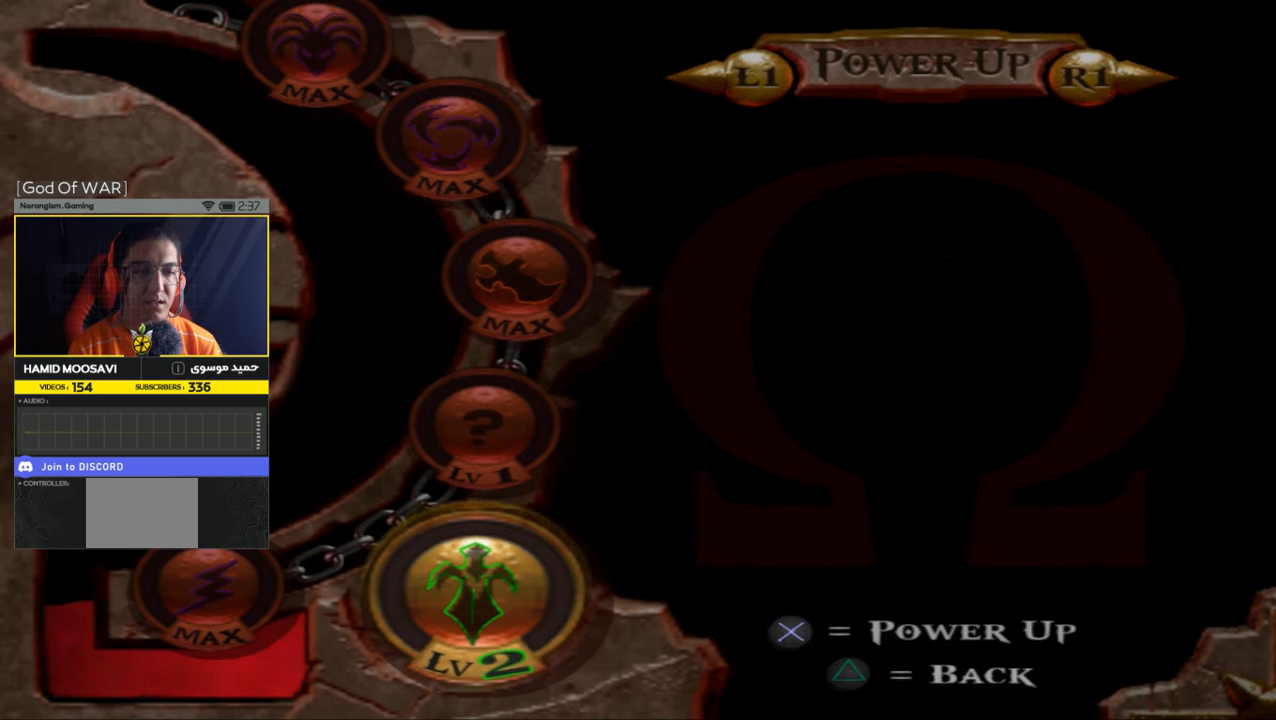
{"buttons": [], "left_stick": "center", "right_stick": "center", "events": [[183, "CROSS", "up"]]}
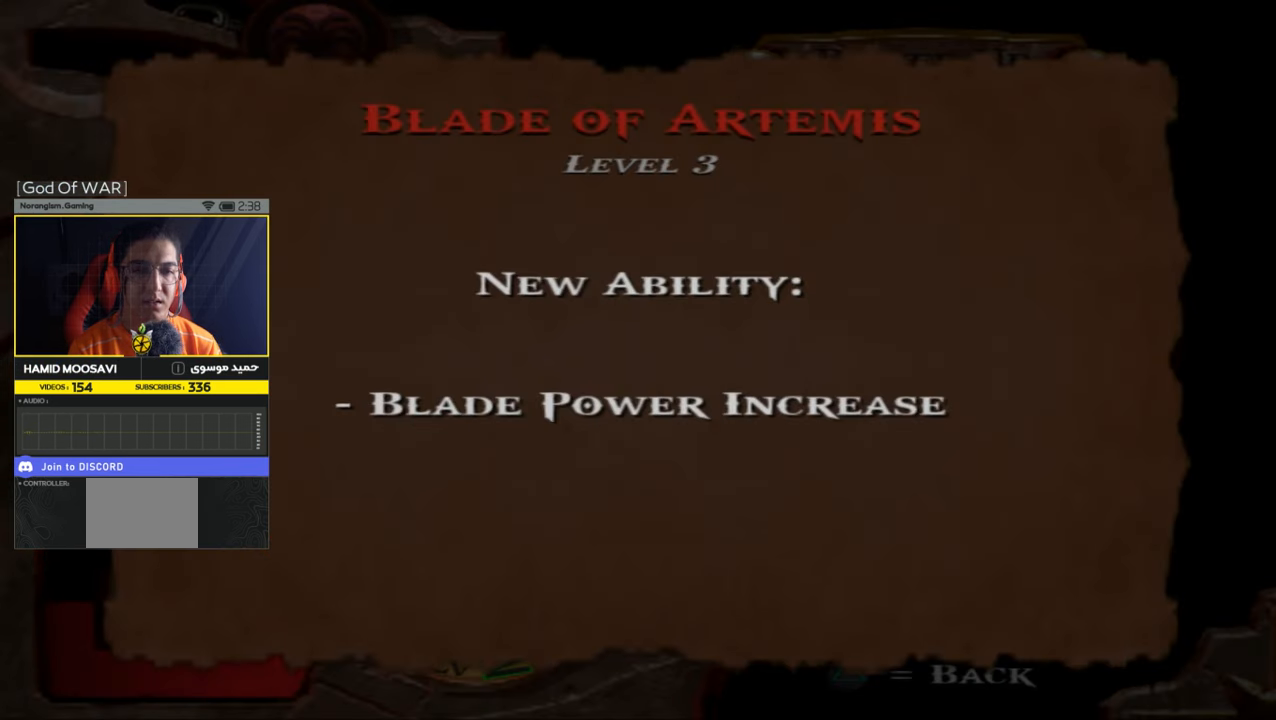
{"buttons": [], "left_stick": "center", "right_stick": "center", "events": []}
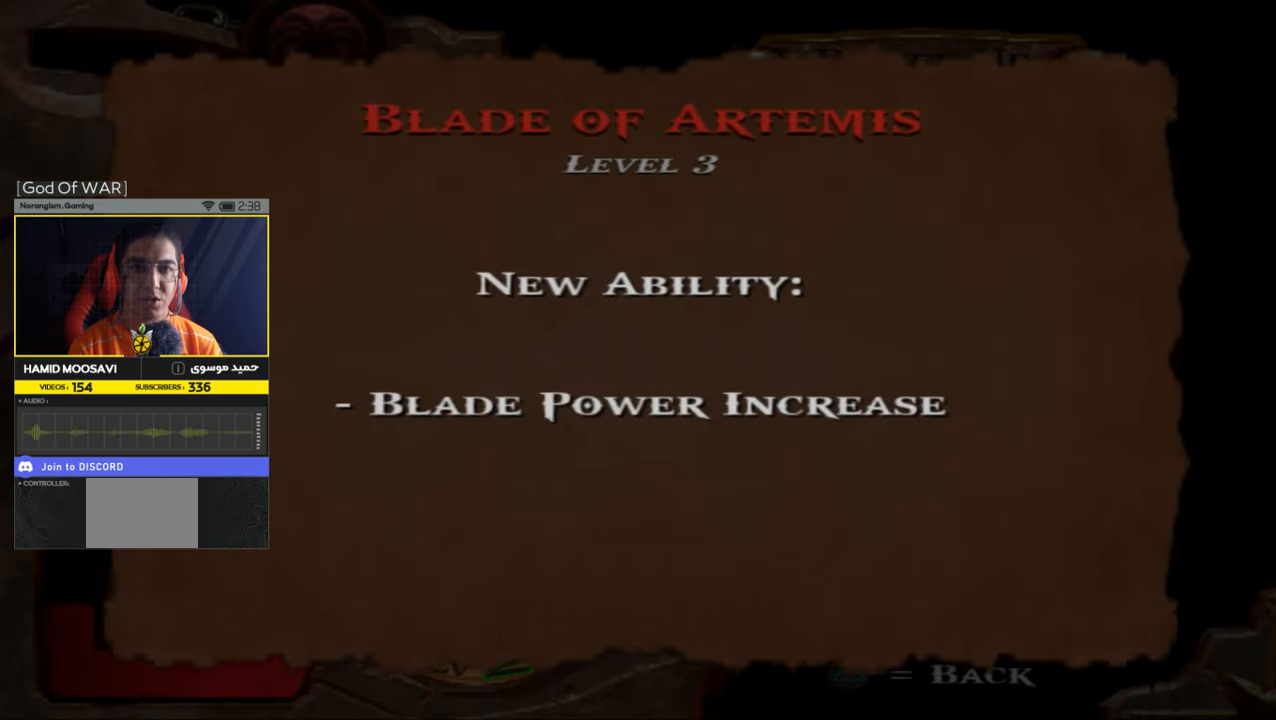
{"buttons": [], "left_stick": "center", "right_stick": "center", "events": []}
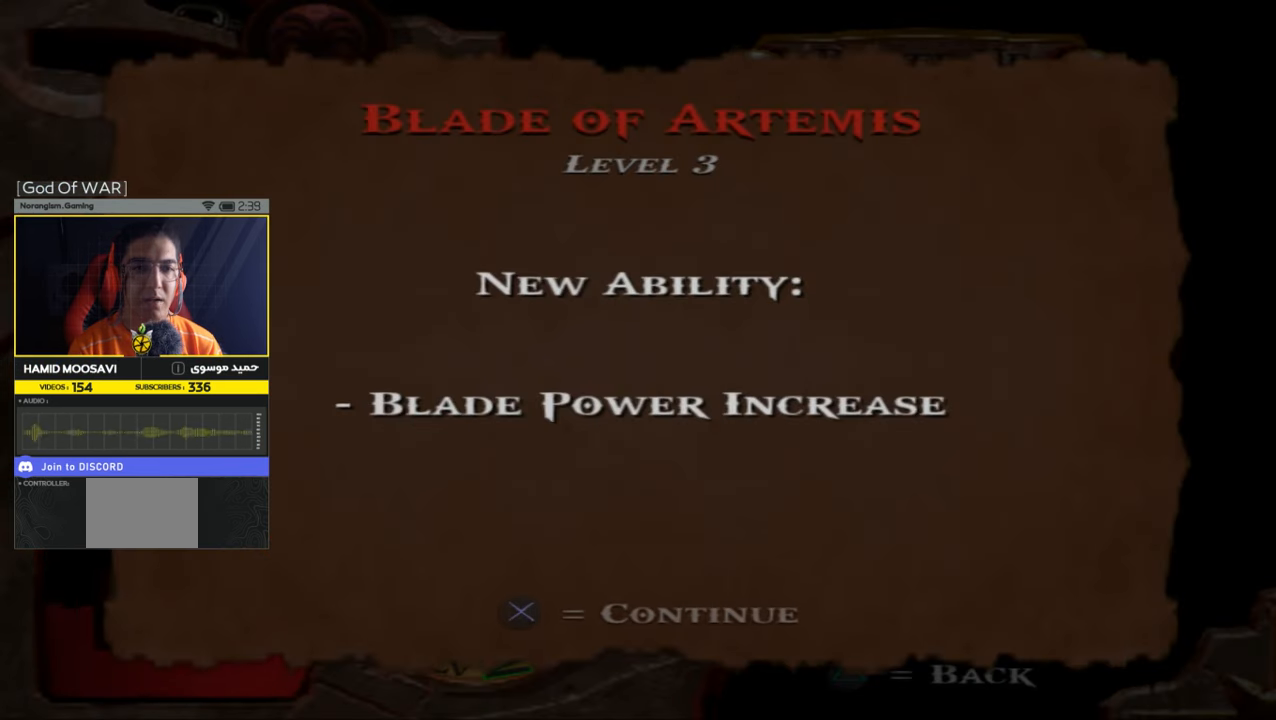
{"buttons": [], "left_stick": "center", "right_stick": "center", "events": []}
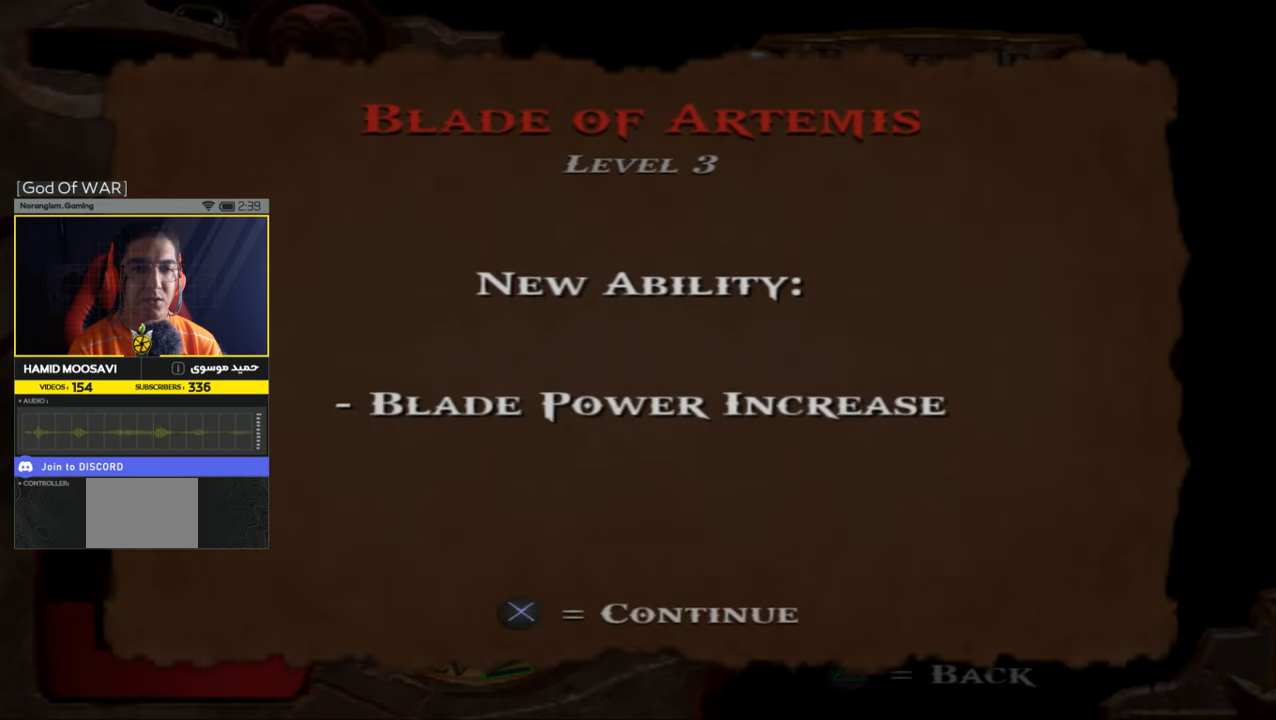
{"buttons": [], "left_stick": "center", "right_stick": "center", "events": [[50, "CROSS", "down"], [217, "CROSS", "up"]]}
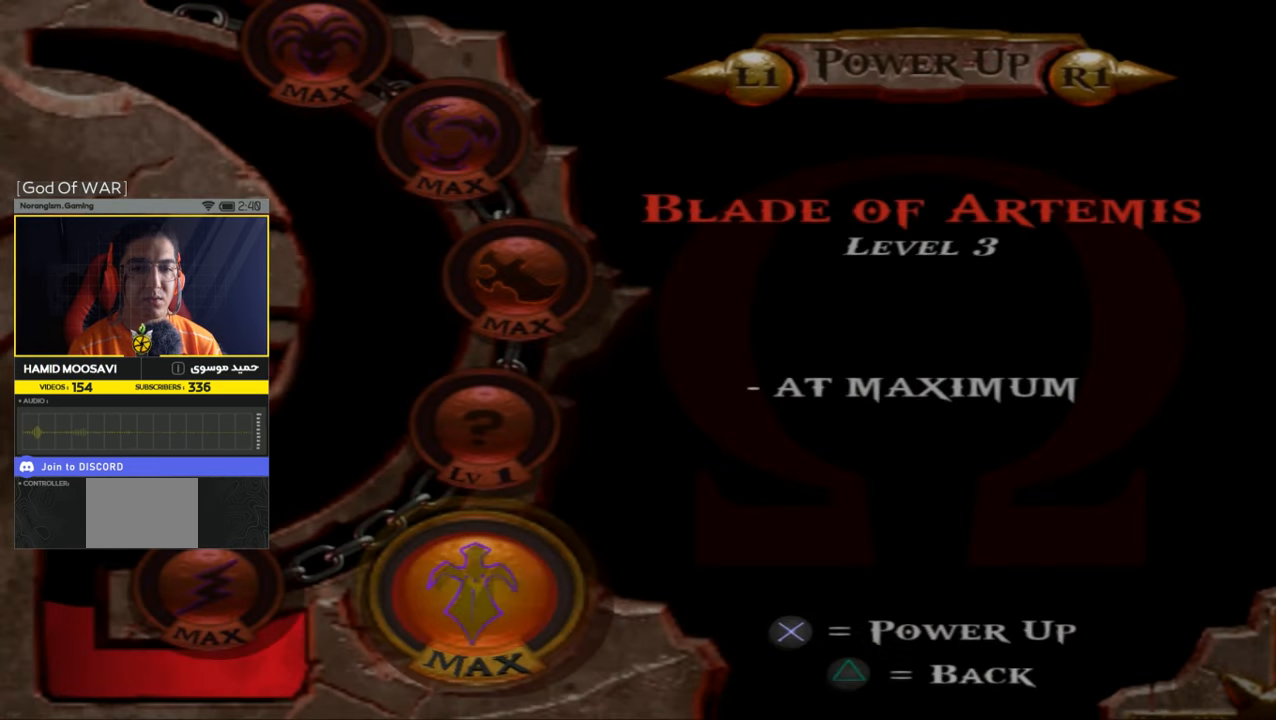
{"buttons": [], "left_stick": "center", "right_stick": "center", "events": []}
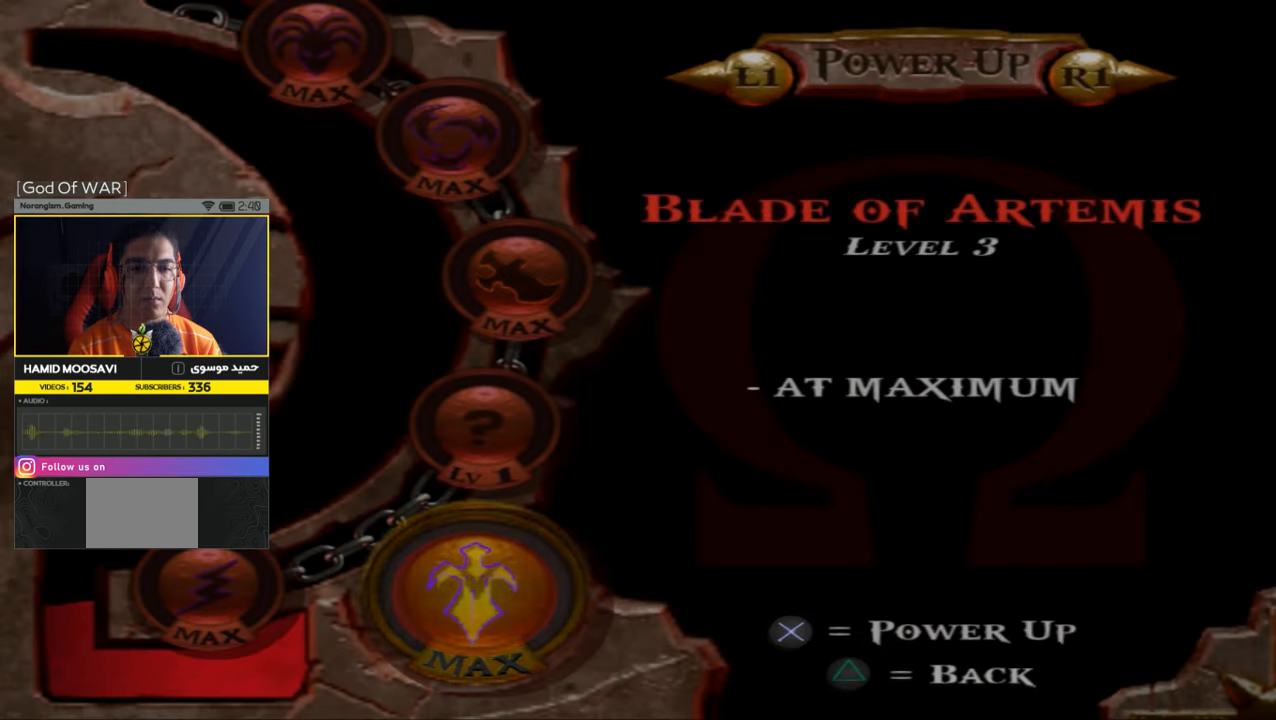
{"buttons": [], "left_stick": "center", "right_stick": "center", "events": []}
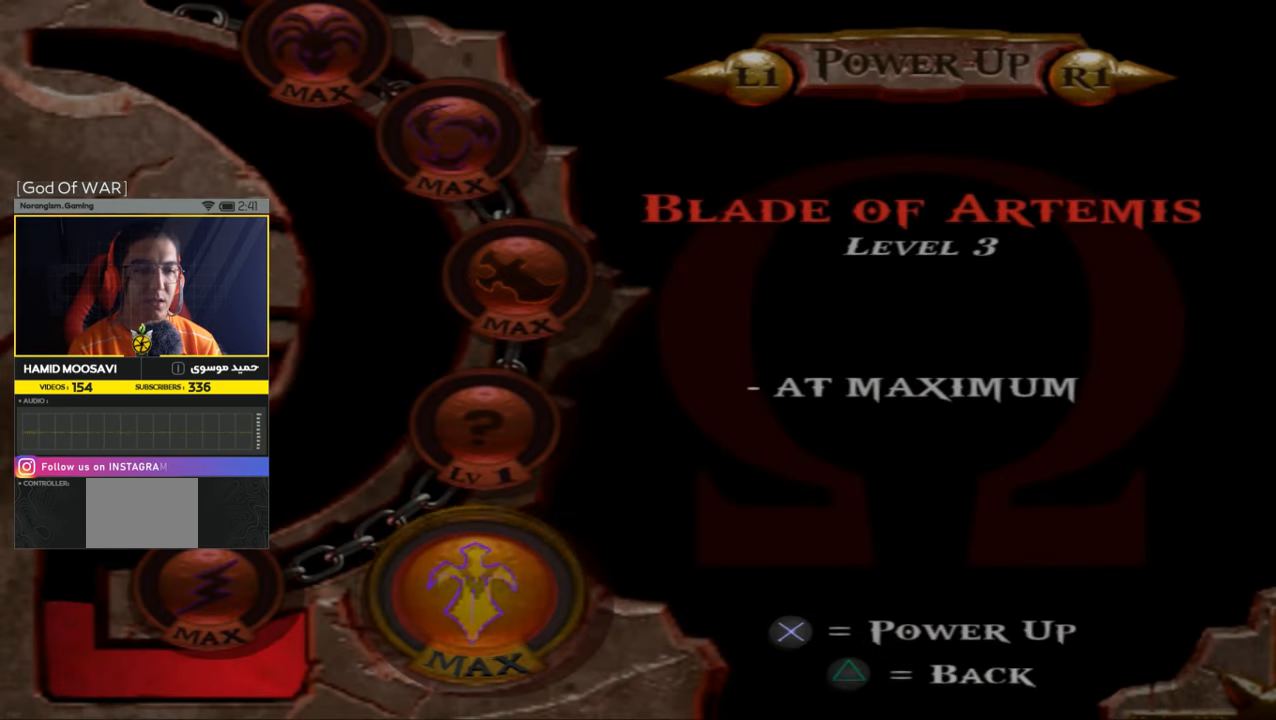
{"buttons": [], "left_stick": "up", "right_stick": "center", "events": [[50, "CIRCLE", "down"], [150, "CIRCLE", "up"], [483, "left_stick", "up"]]}
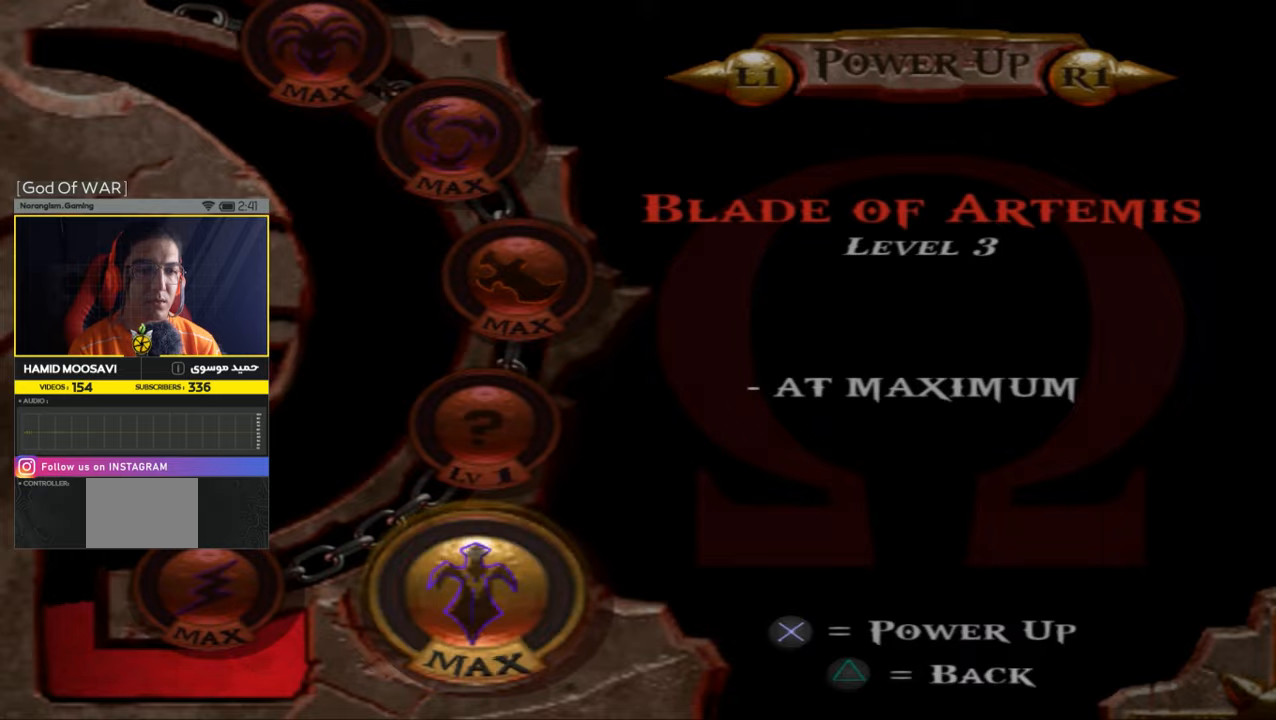
{"buttons": ["CIRCLE"], "left_stick": "up", "right_stick": "center", "events": [[450, "CIRCLE", "down"]]}
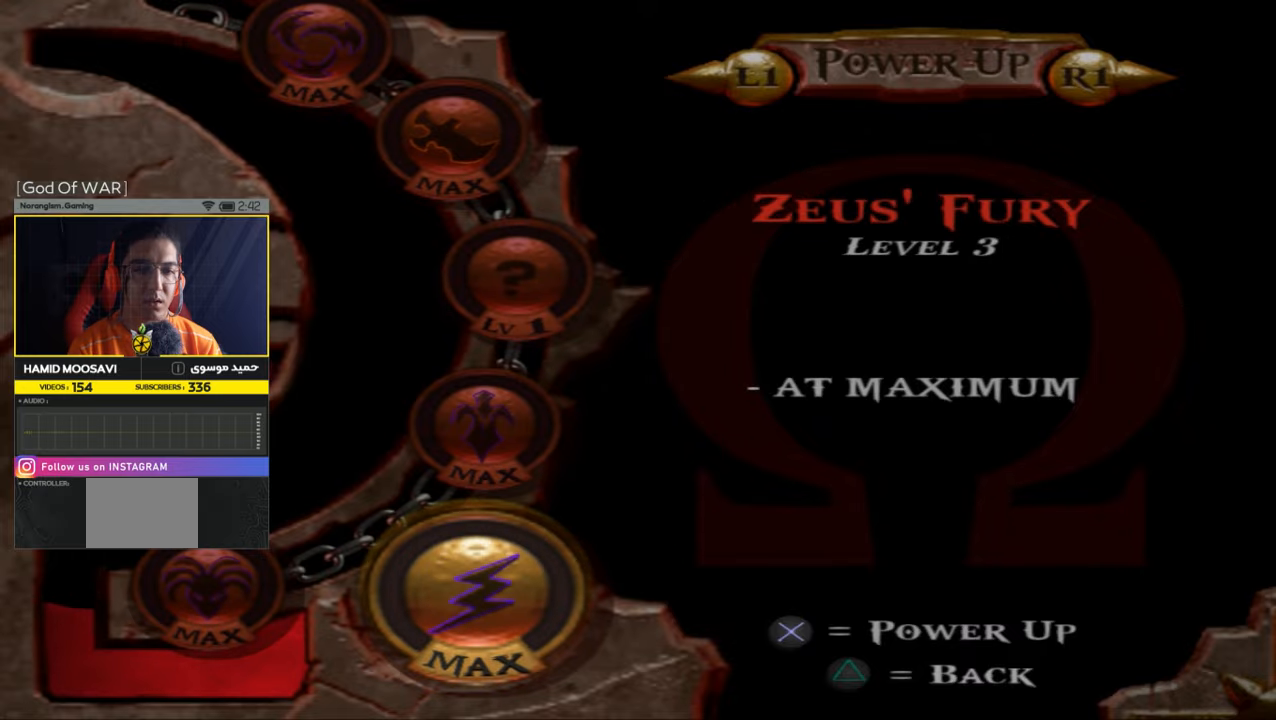
{"buttons": [], "left_stick": "up", "right_stick": "center", "events": [[83, "CIRCLE", "up"]]}
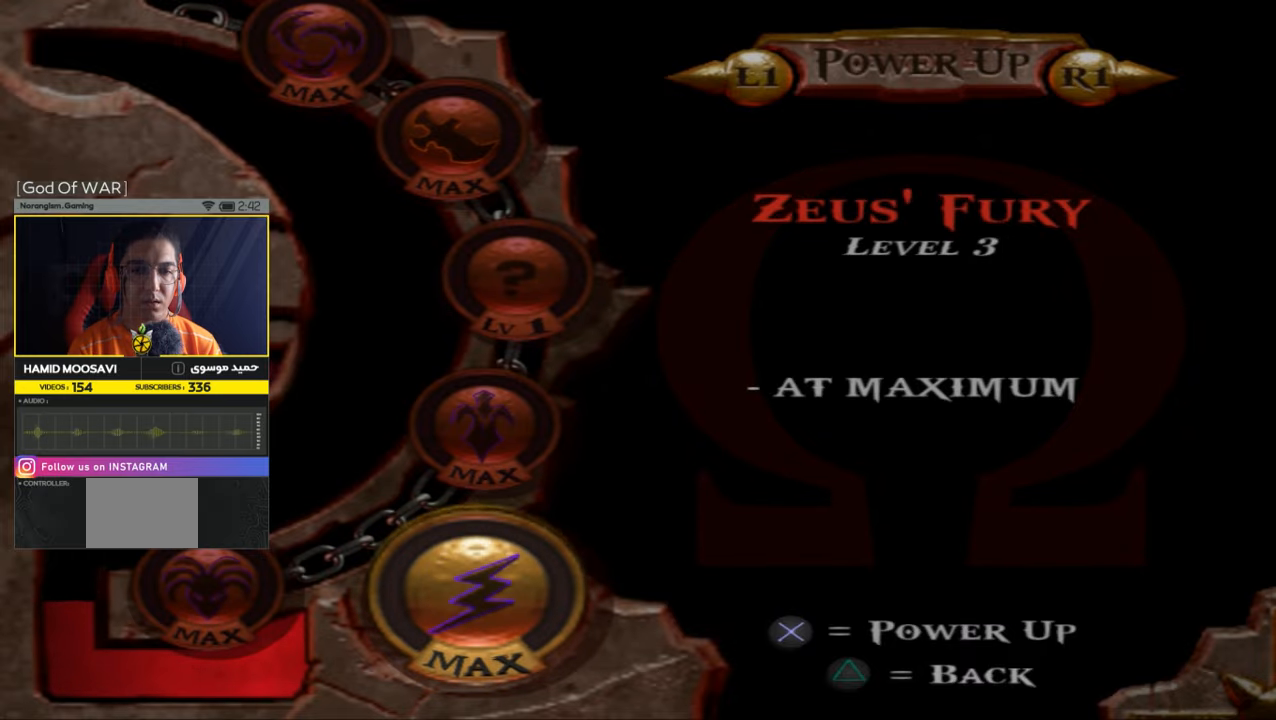
{"buttons": [], "left_stick": "up", "right_stick": "center", "events": [[17, "CIRCLE", "down"], [83, "CIRCLE", "up"]]}
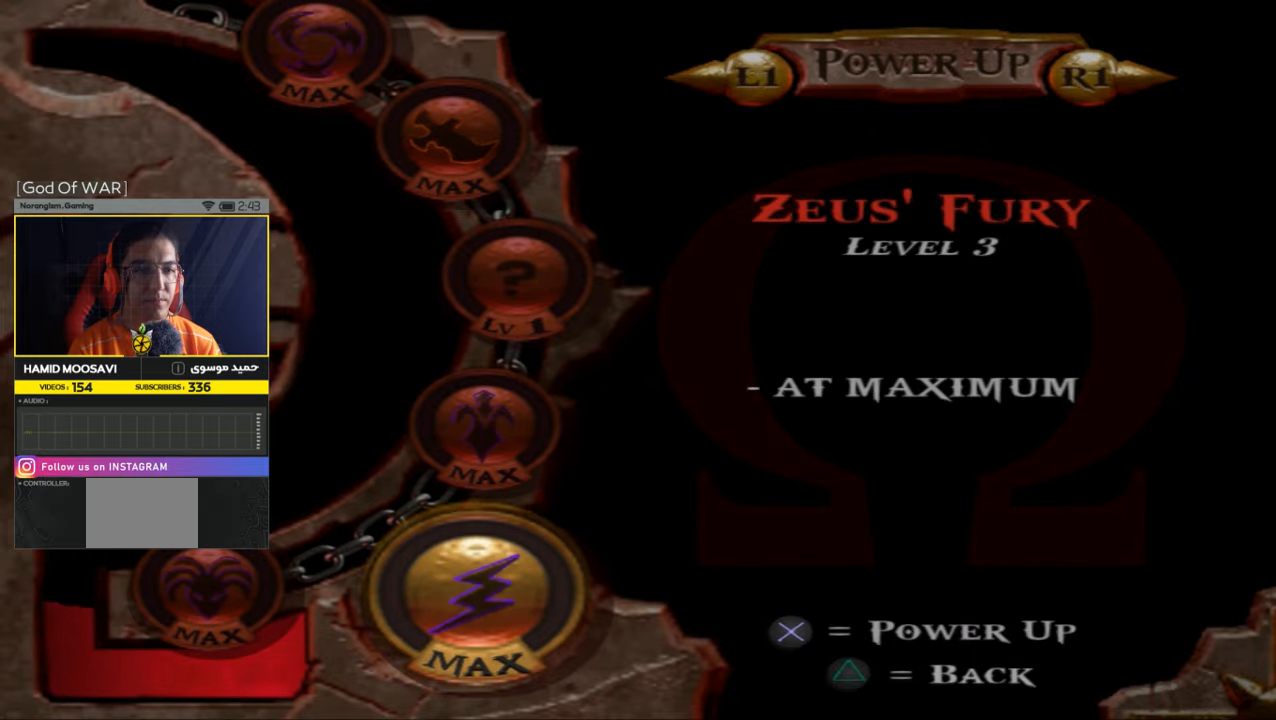
{"buttons": [], "left_stick": "up", "right_stick": "center", "events": [[150, "TRIANGLE", "down"], [283, "TRIANGLE", "up"]]}
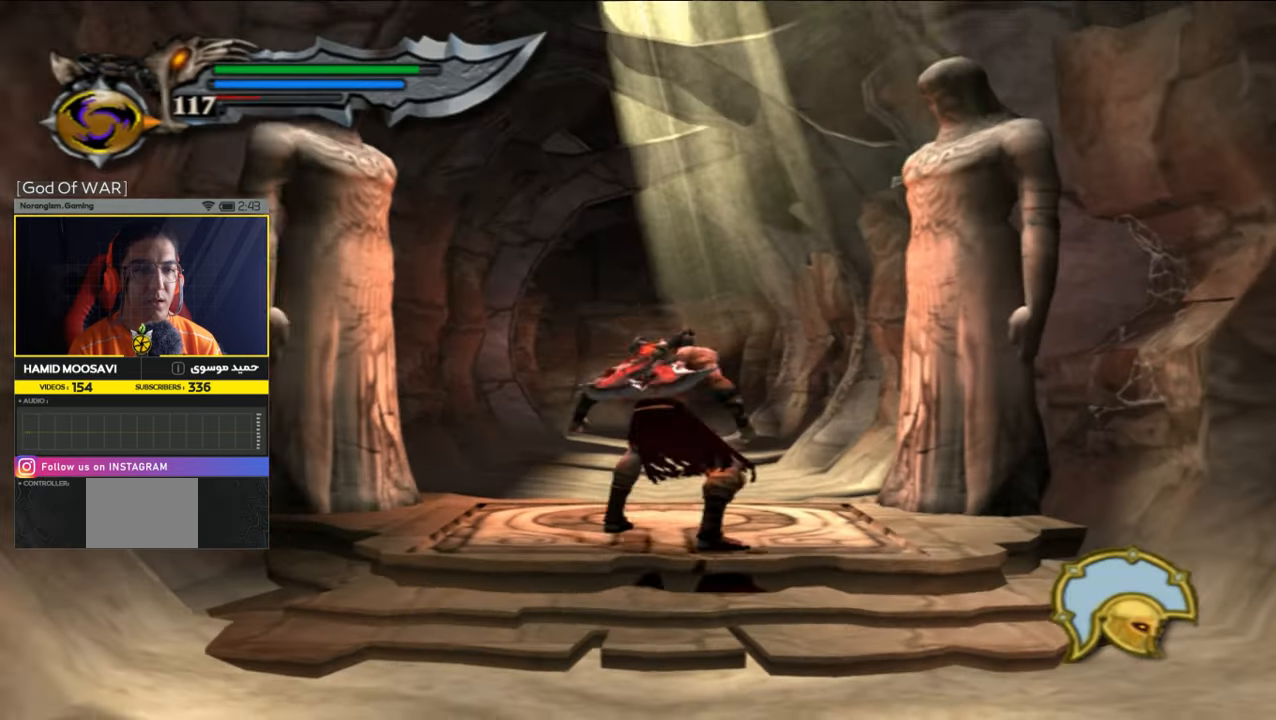
{"buttons": [], "left_stick": "up", "right_stick": "up", "events": [[383, "right_stick", "up"]]}
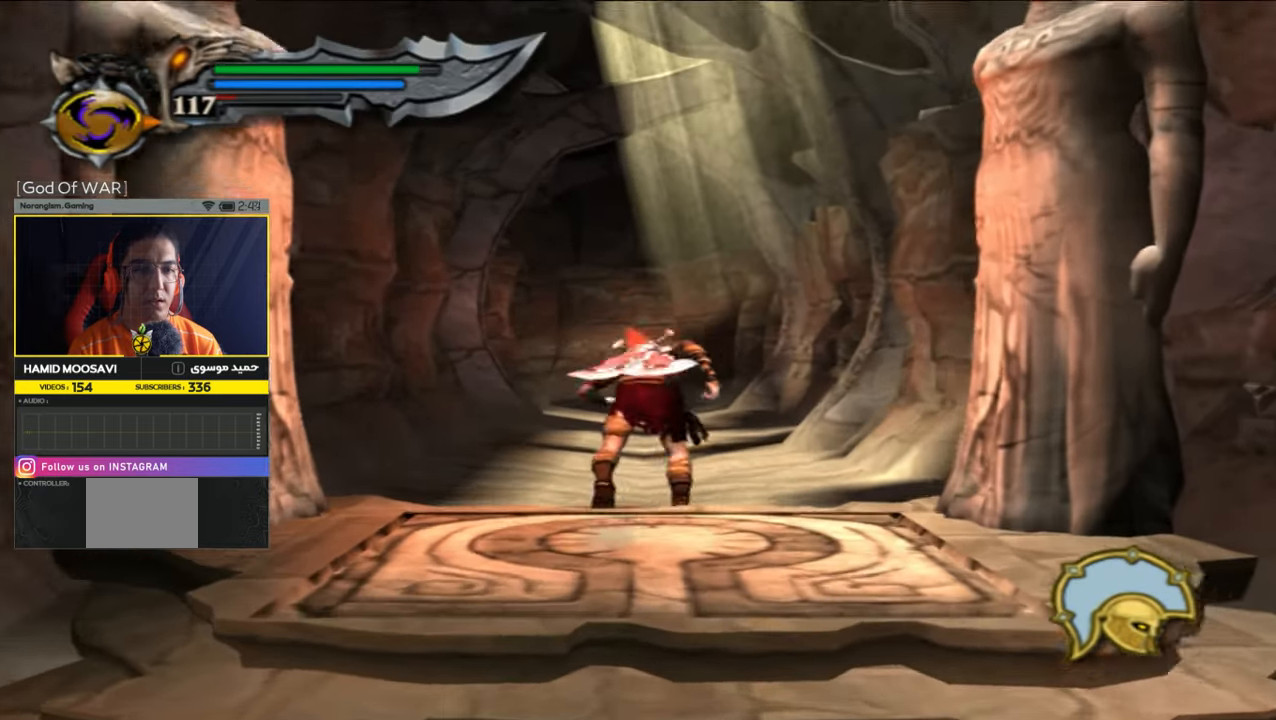
{"buttons": [], "left_stick": "up", "right_stick": "center", "events": [[50, "right_stick", "center"], [250, "R2", "down"], [483, "R2", "up"]]}
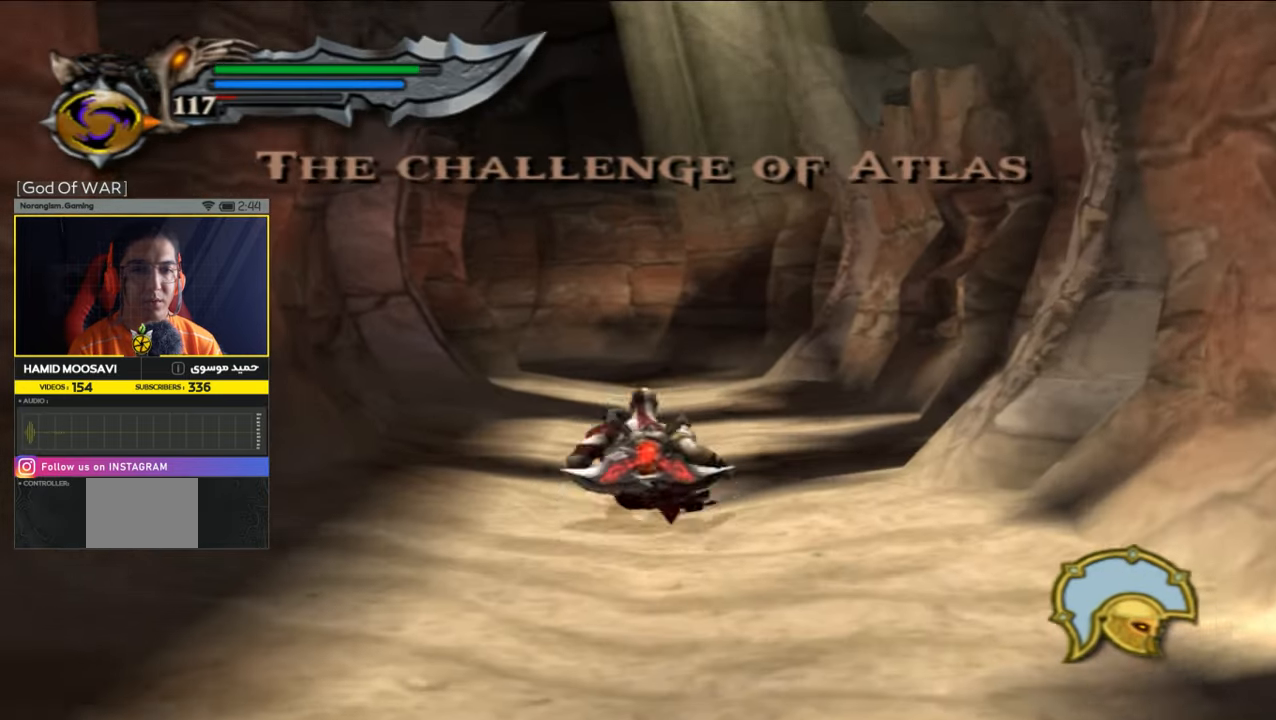
{"buttons": [], "left_stick": "up", "right_stick": "center", "events": [[317, "right_stick", "up"], [483, "right_stick", "center"]]}
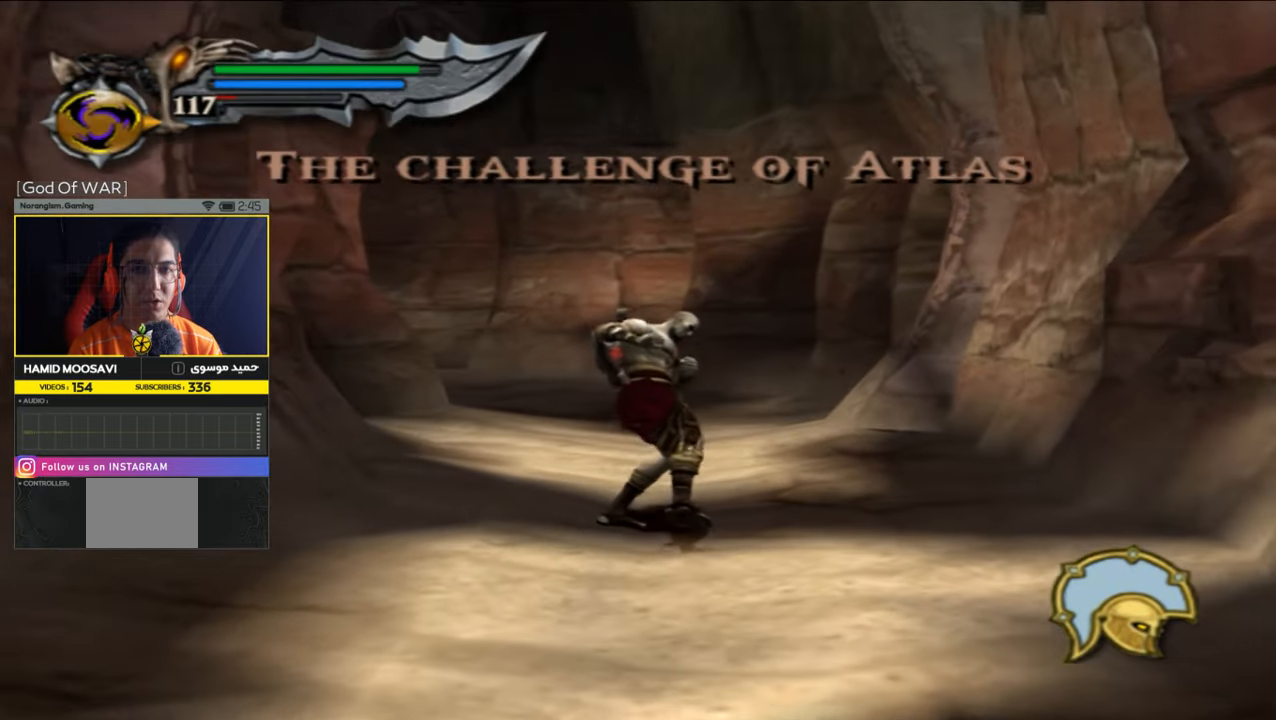
{"buttons": [], "left_stick": "up-left", "right_stick": "center", "events": [[283, "R2", "down"], [317, "left_stick", "up-left"], [483, "R2", "up"]]}
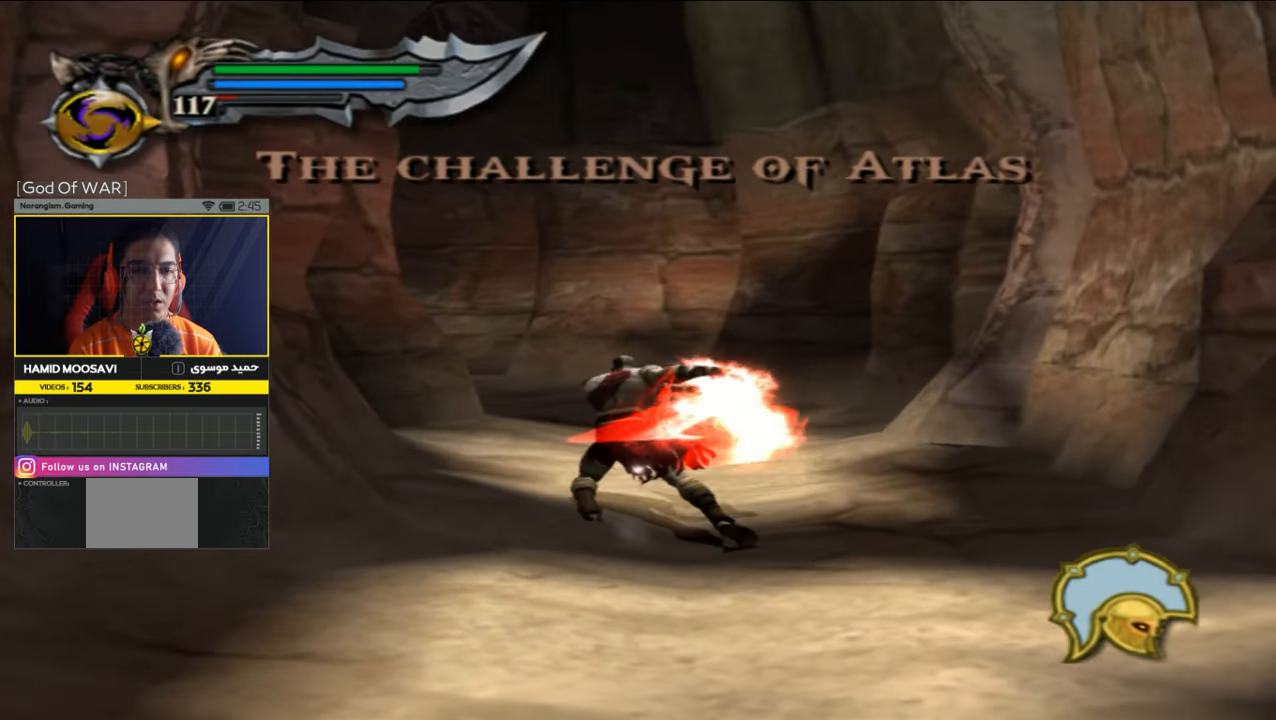
{"buttons": [], "left_stick": "up", "right_stick": "center", "events": [[250, "left_stick", "up"], [317, "right_stick", "up"], [483, "right_stick", "center"]]}
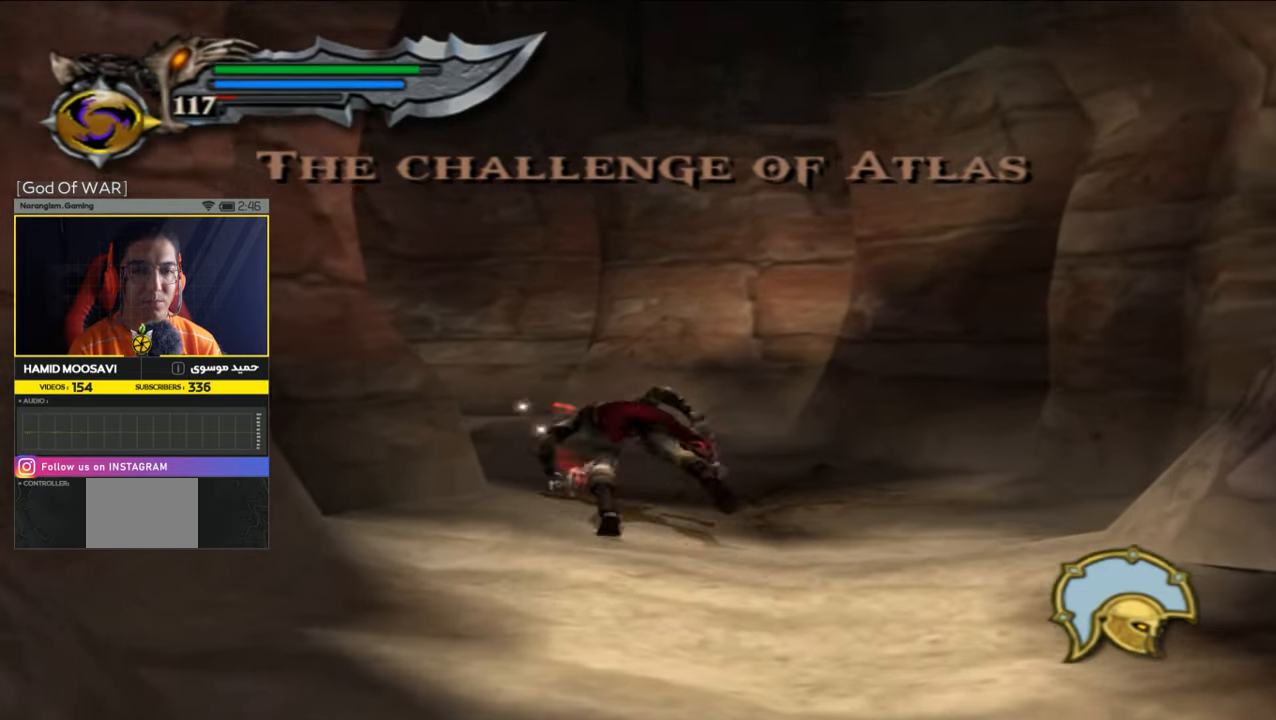
{"buttons": ["R2"], "left_stick": "up-left", "right_stick": "center", "events": [[250, "left_stick", "up-left"], [383, "R2", "down"]]}
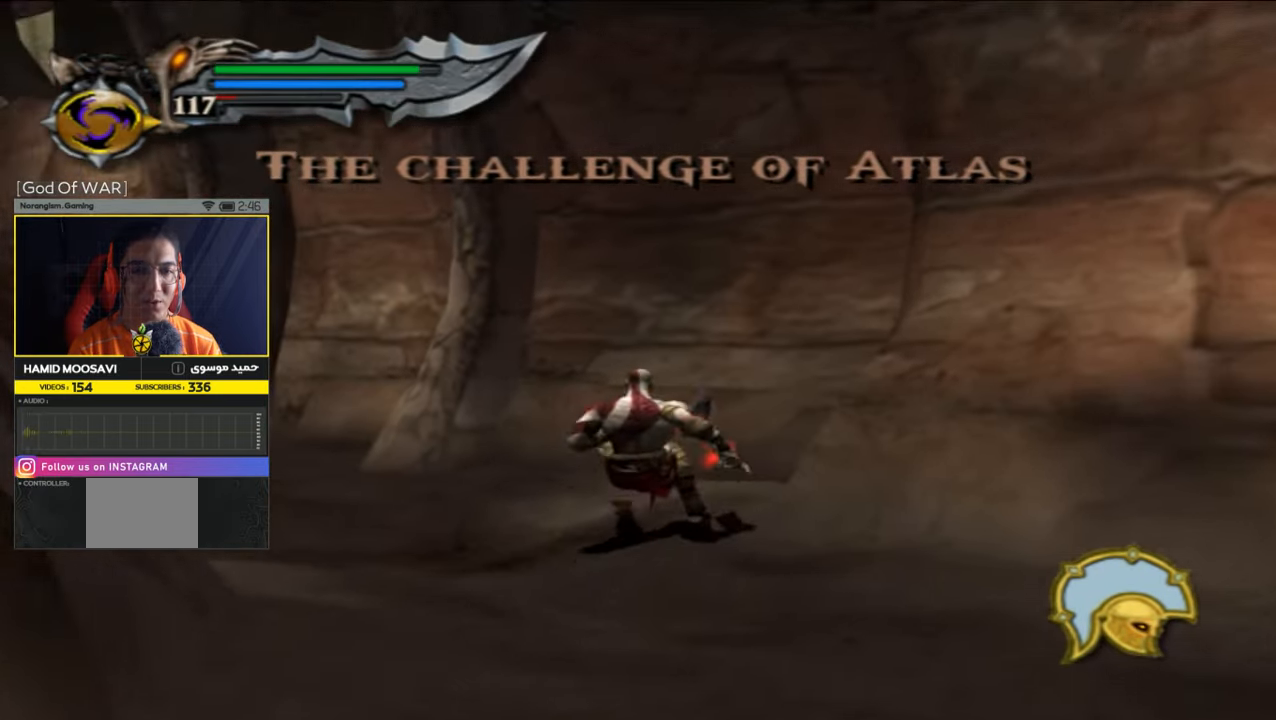
{"buttons": [], "left_stick": "up-left", "right_stick": "left", "events": [[83, "R2", "up"], [483, "right_stick", "left"]]}
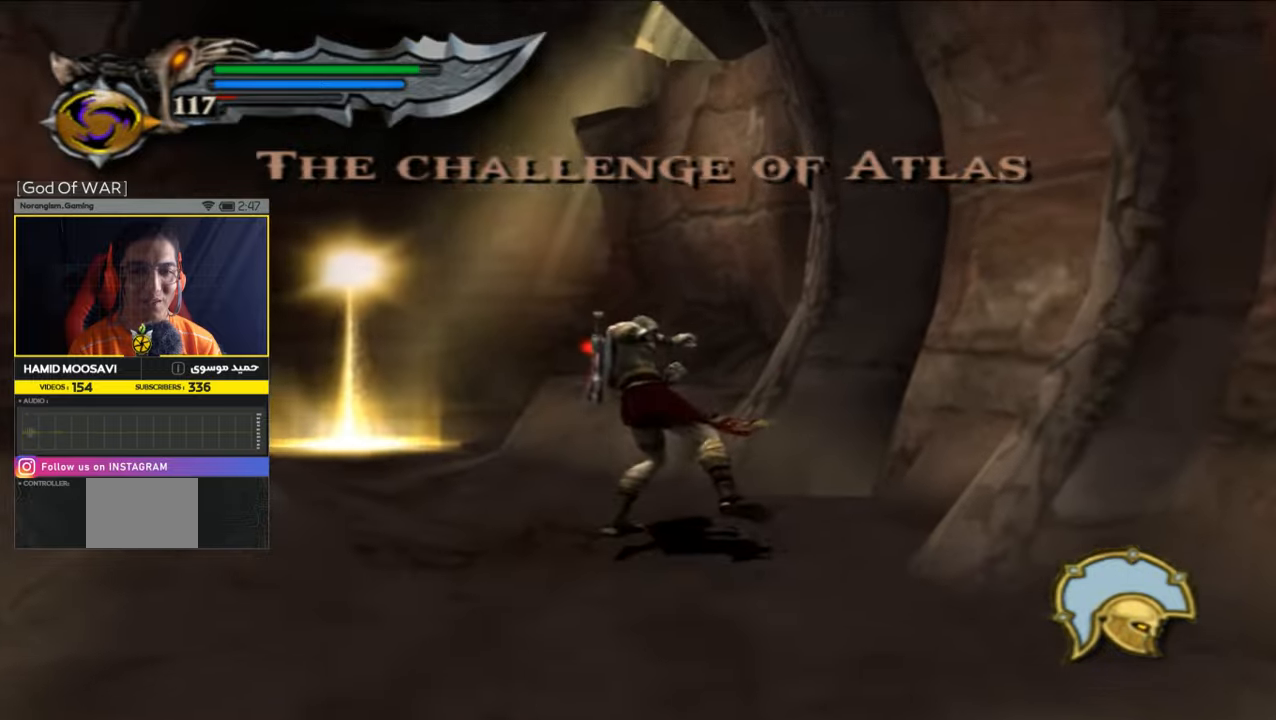
{"buttons": ["R2"], "left_stick": "up-right", "right_stick": "center", "events": [[17, "right_stick", "up-left"], [183, "right_stick", "center"], [250, "left_stick", "up"], [450, "R2", "down"], [450, "left_stick", "up-right"]]}